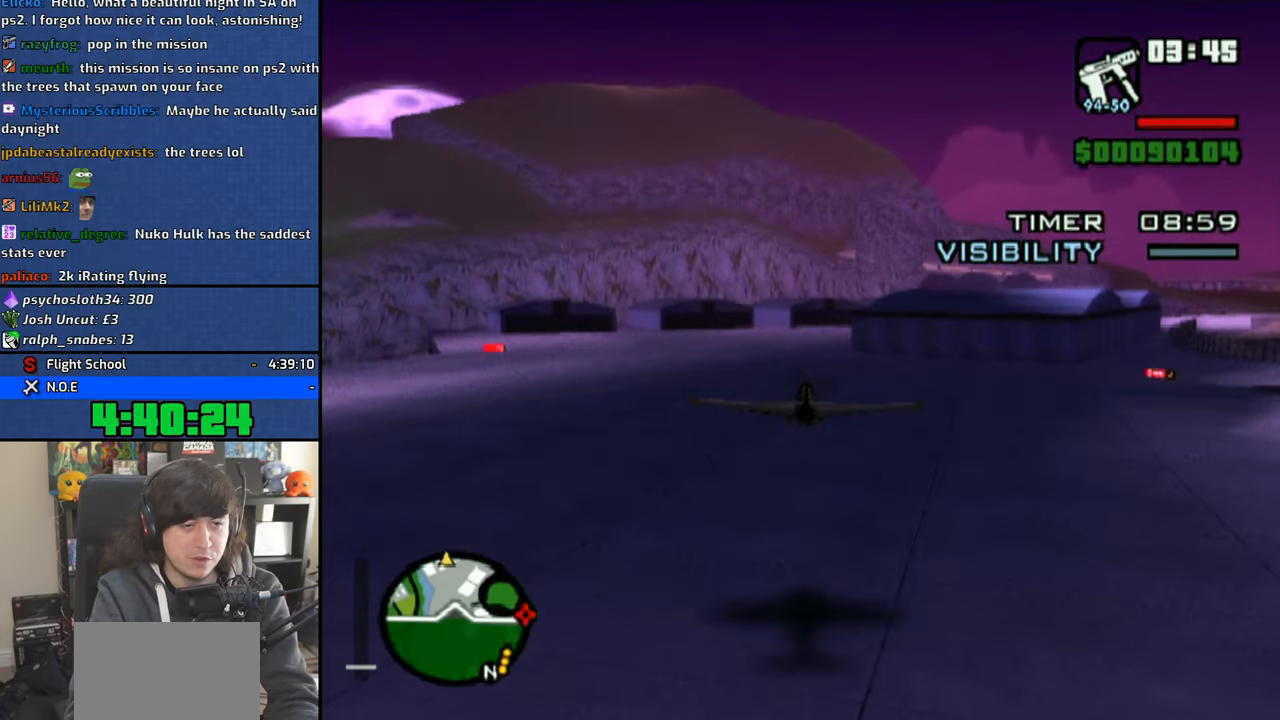
Gameplay with a controller (PlayStation layout); each line is a JSON object with the inputs held at the frame after it. "events" lists button and stick changes between this image and that frame as [ms after this image, input, new state], when the widget could be followed in between.
{"buttons": ["CROSS"], "left_stick": "center", "right_stick": "center", "events": []}
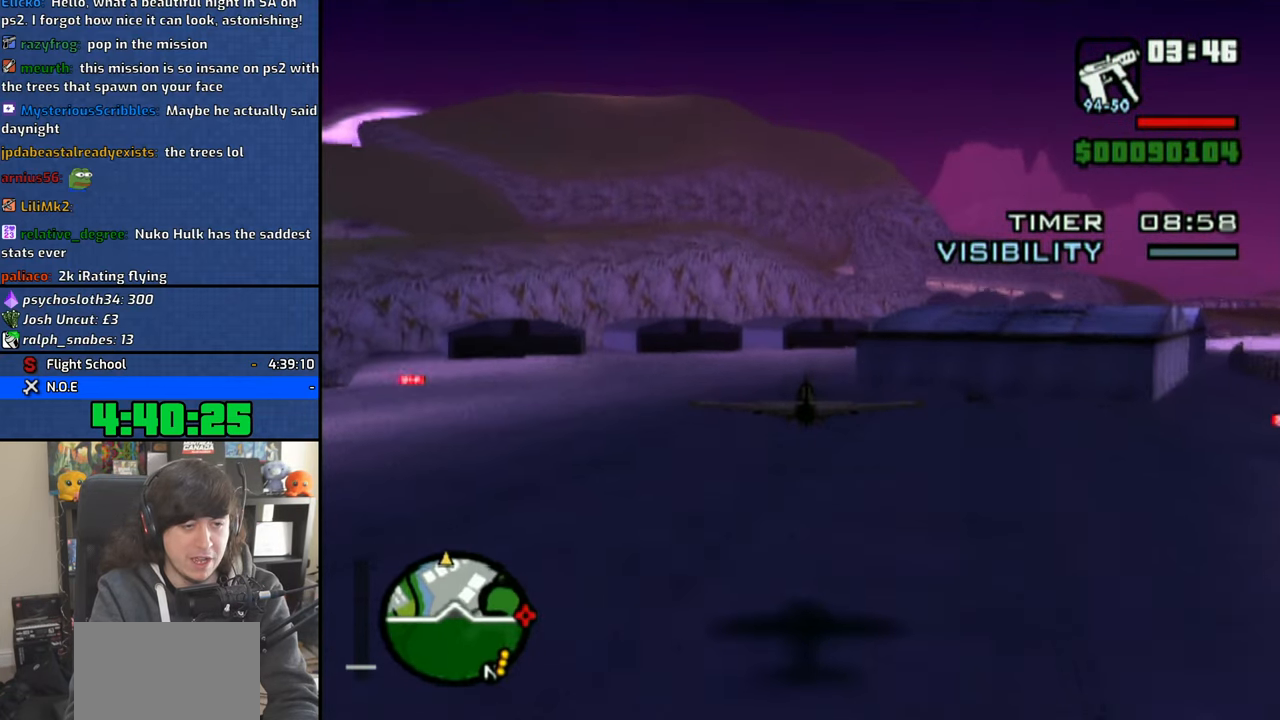
{"buttons": ["CROSS"], "left_stick": "center", "right_stick": "center", "events": []}
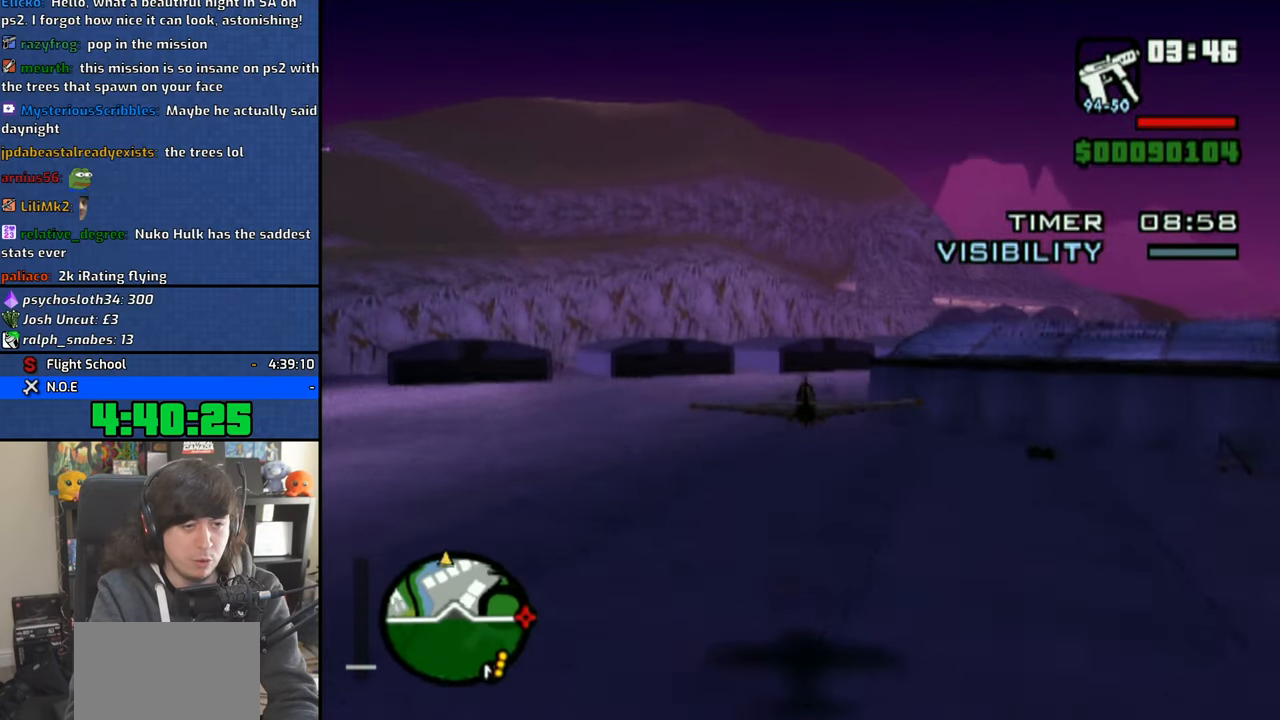
{"buttons": ["CROSS"], "left_stick": "center", "right_stick": "center", "events": [[50, "left_stick", "right"], [200, "left_stick", "center"]]}
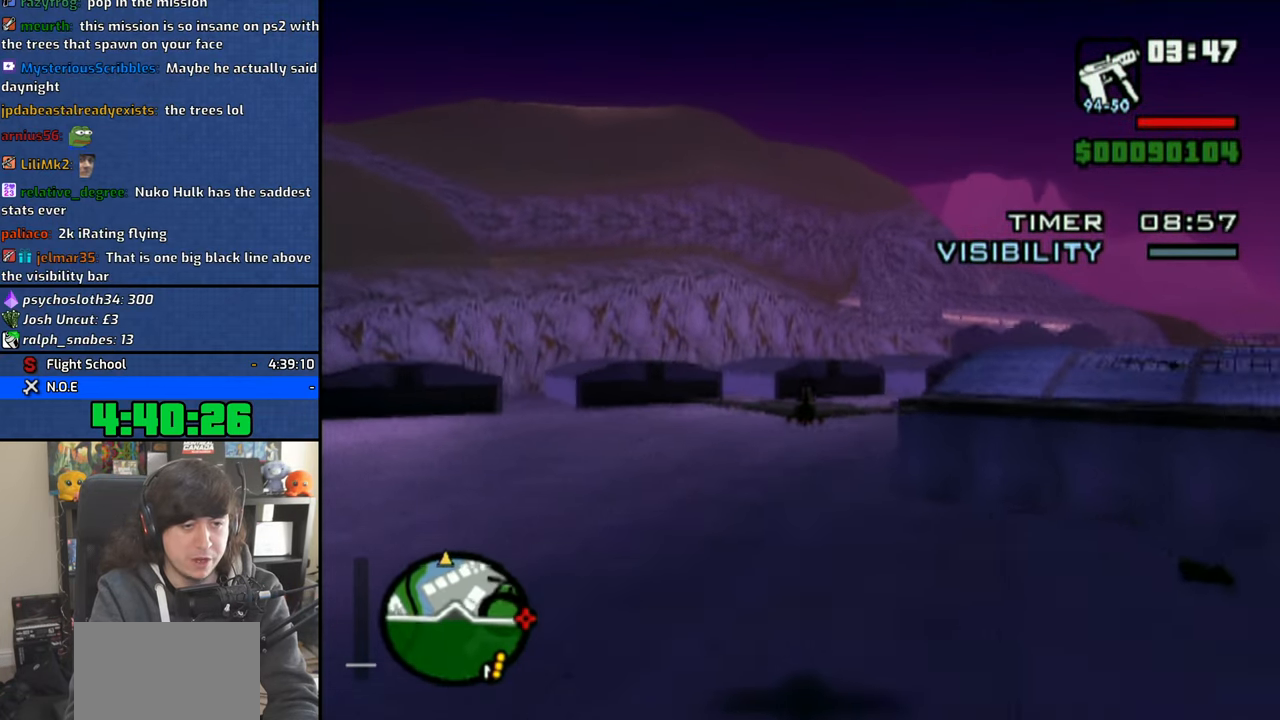
{"buttons": ["CROSS"], "left_stick": "center", "right_stick": "center", "events": []}
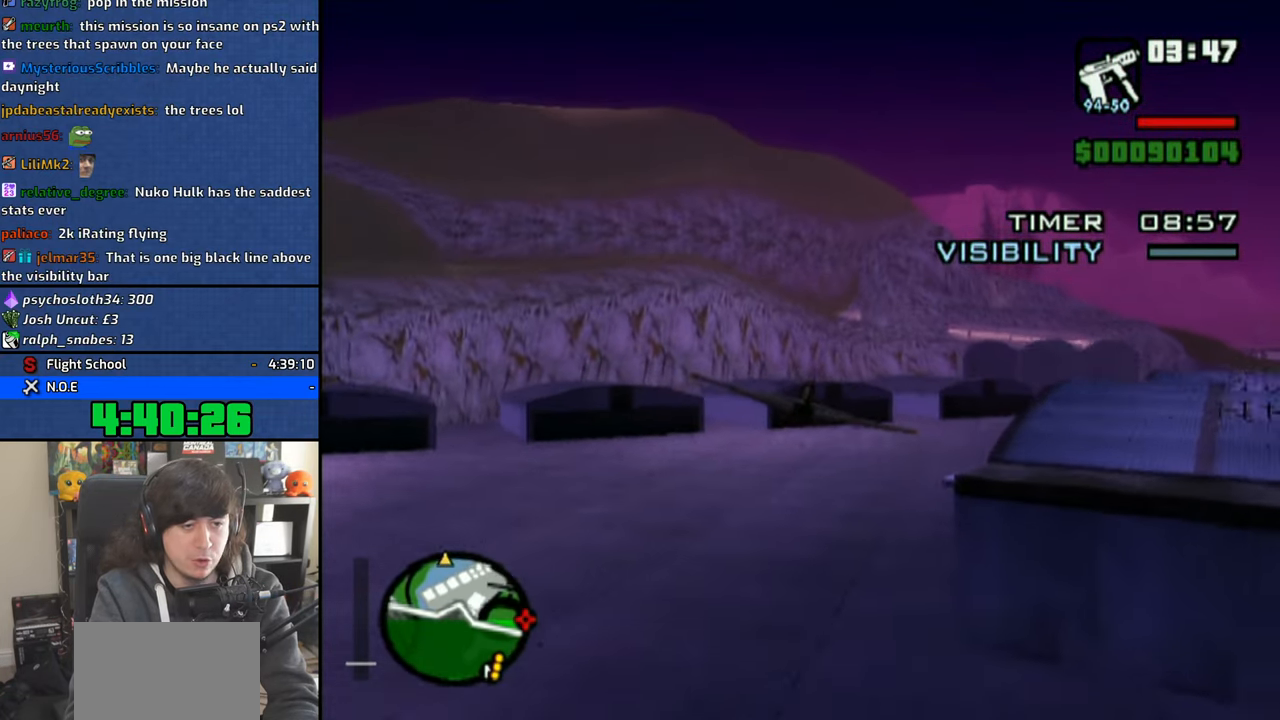
{"buttons": ["CROSS"], "left_stick": "center", "right_stick": "center", "events": []}
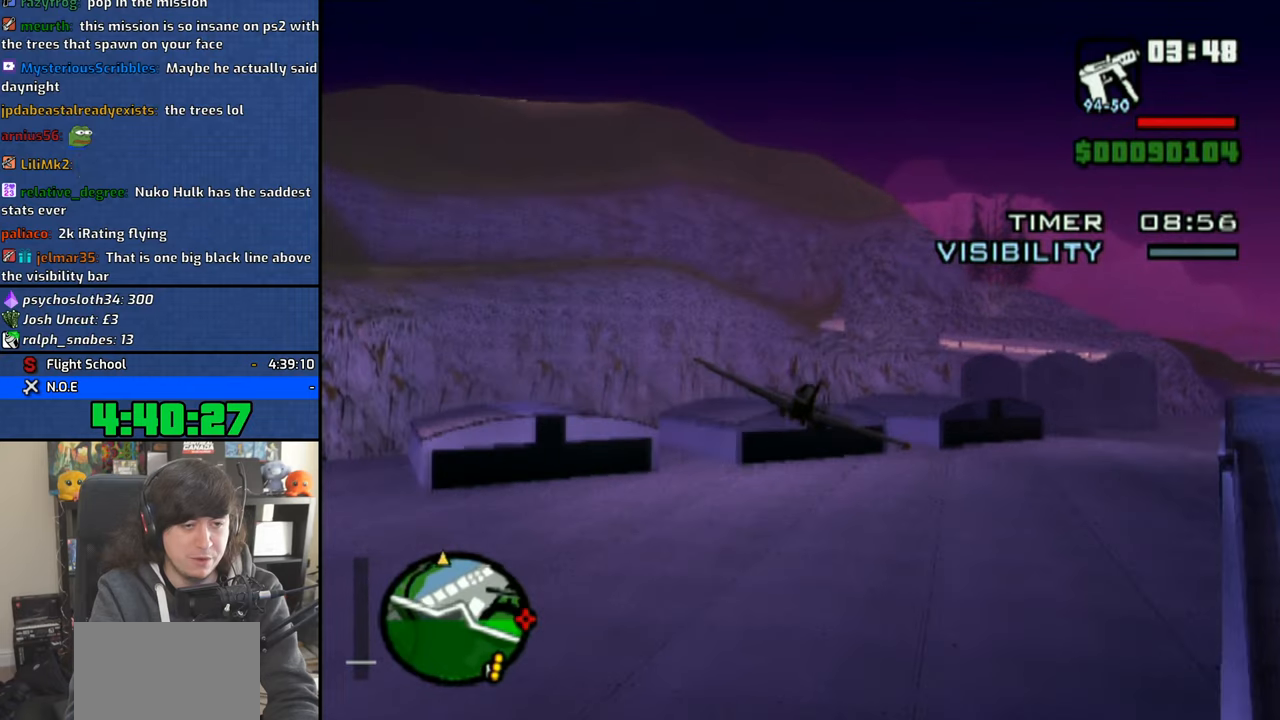
{"buttons": ["CROSS"], "left_stick": "center", "right_stick": "center", "events": []}
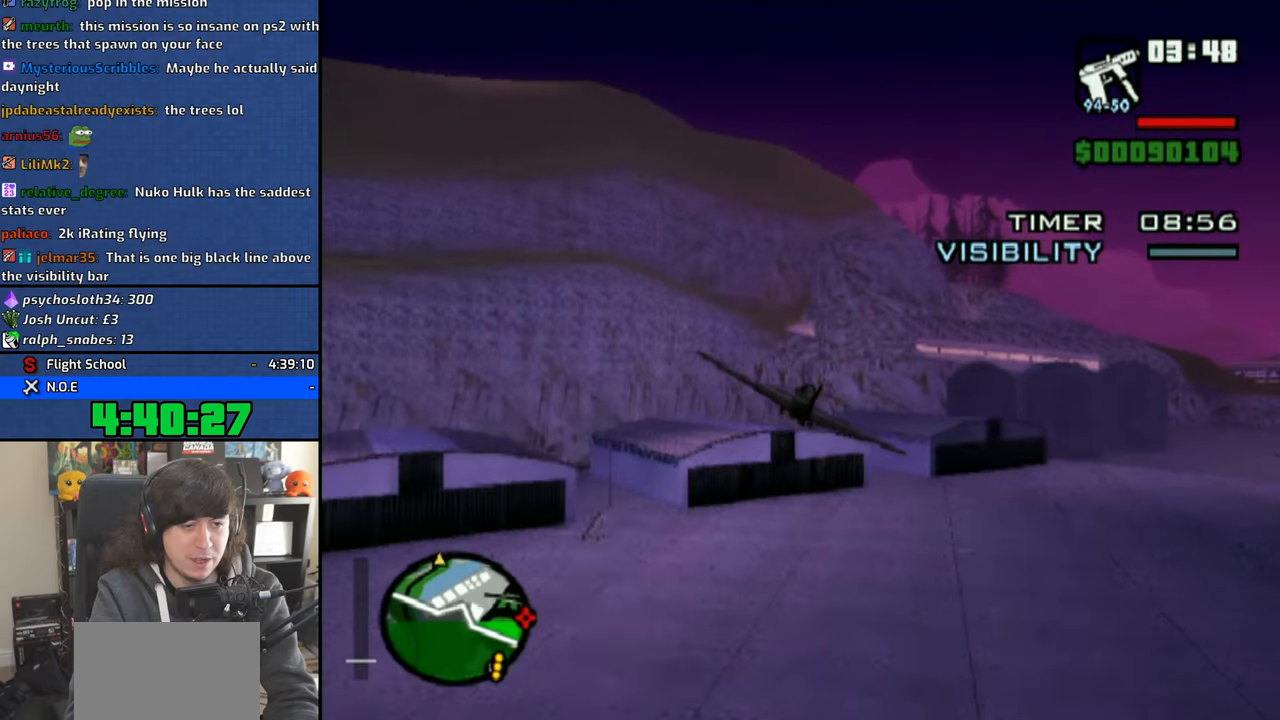
{"buttons": ["CROSS"], "left_stick": "center", "right_stick": "center", "events": []}
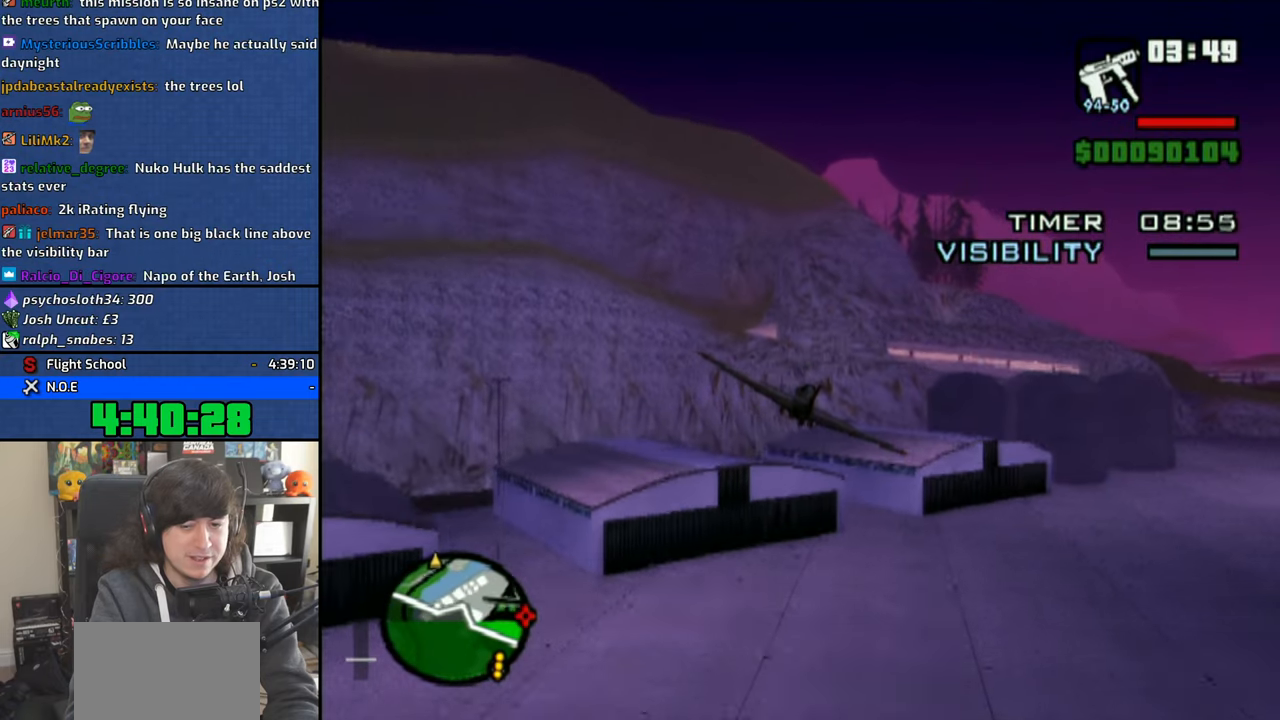
{"buttons": ["CROSS"], "left_stick": "center", "right_stick": "center", "events": []}
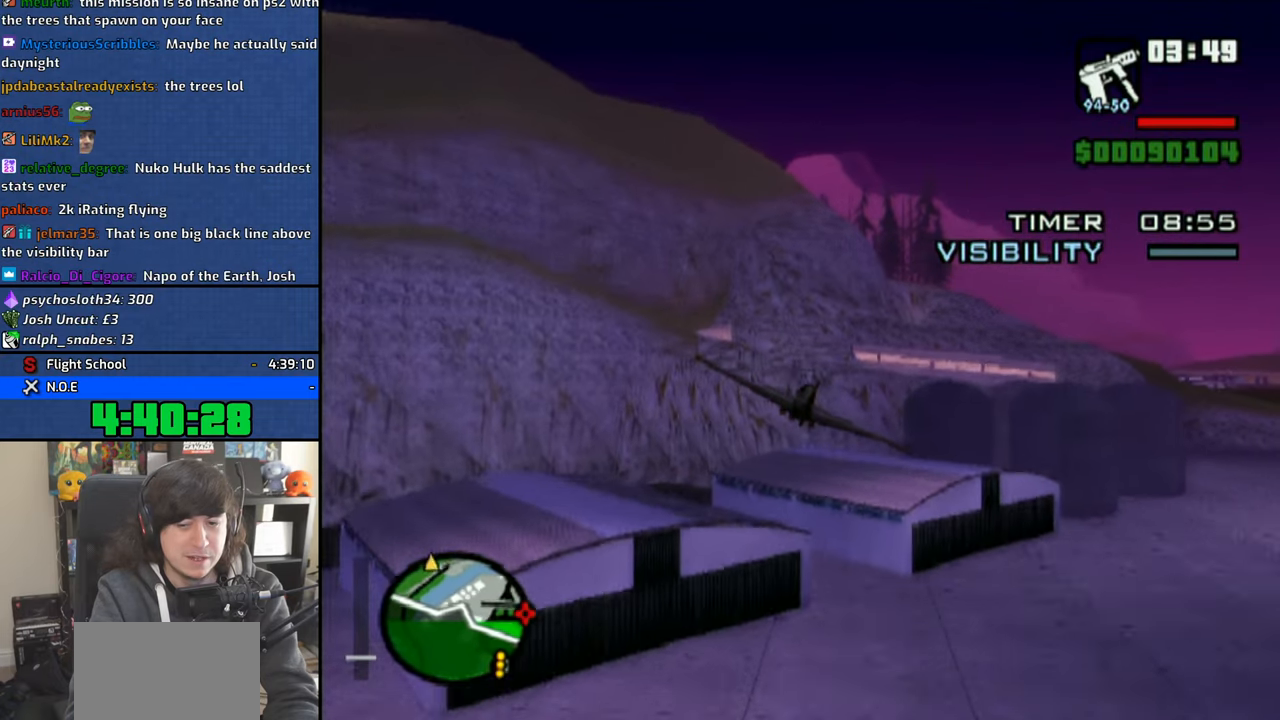
{"buttons": ["CROSS"], "left_stick": "center", "right_stick": "center"}
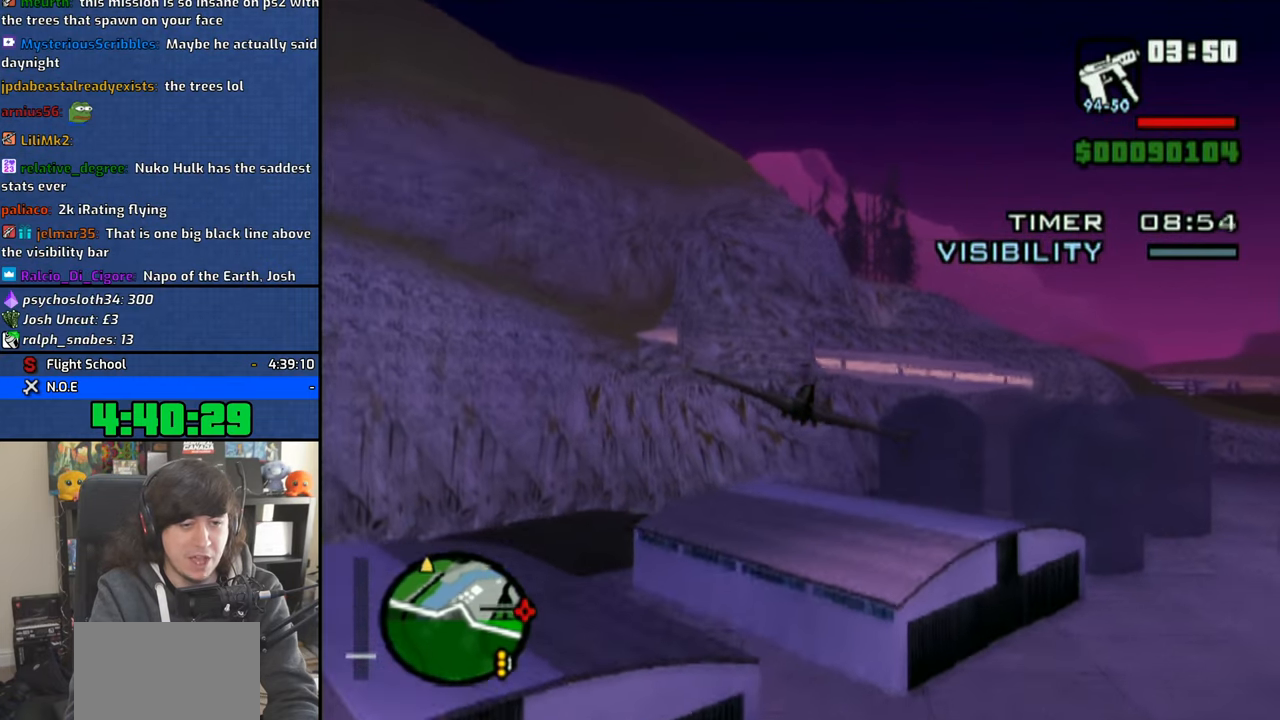
{"buttons": ["CROSS"], "left_stick": "center", "right_stick": "center", "events": []}
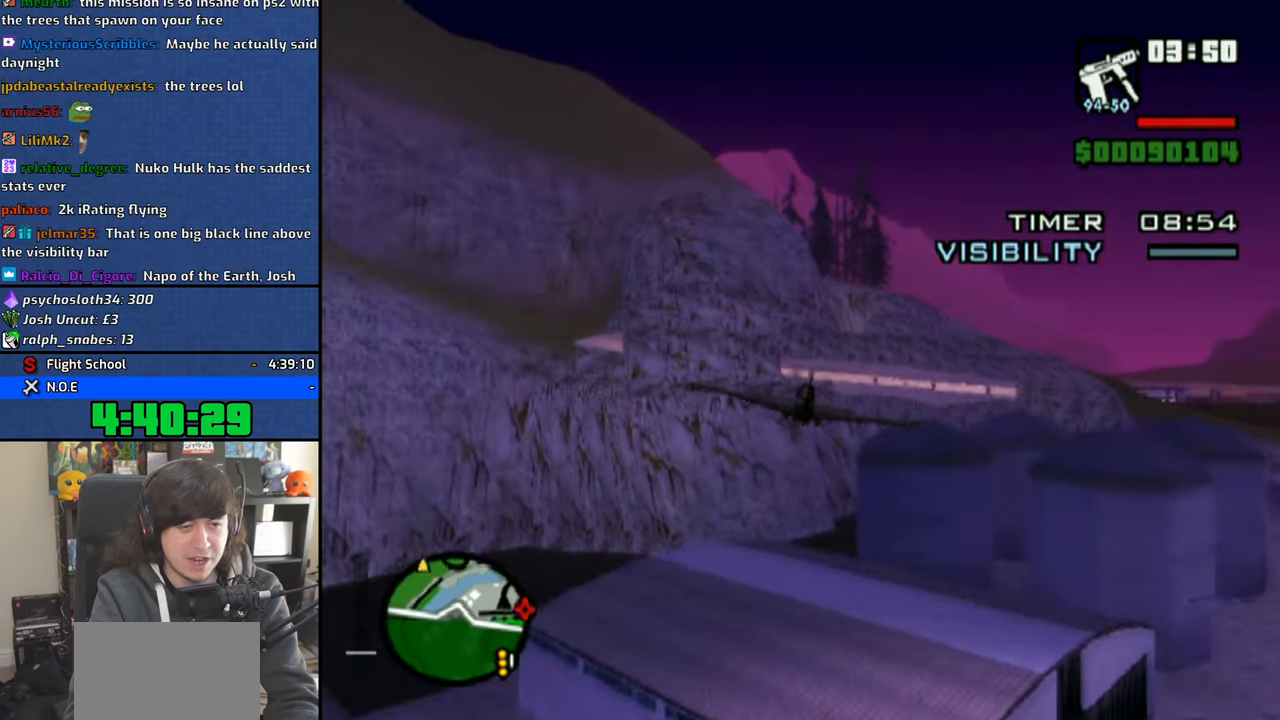
{"buttons": ["CROSS"], "left_stick": "center", "right_stick": "center", "events": [[183, "left_stick", "down-right"], [250, "left_stick", "center"]]}
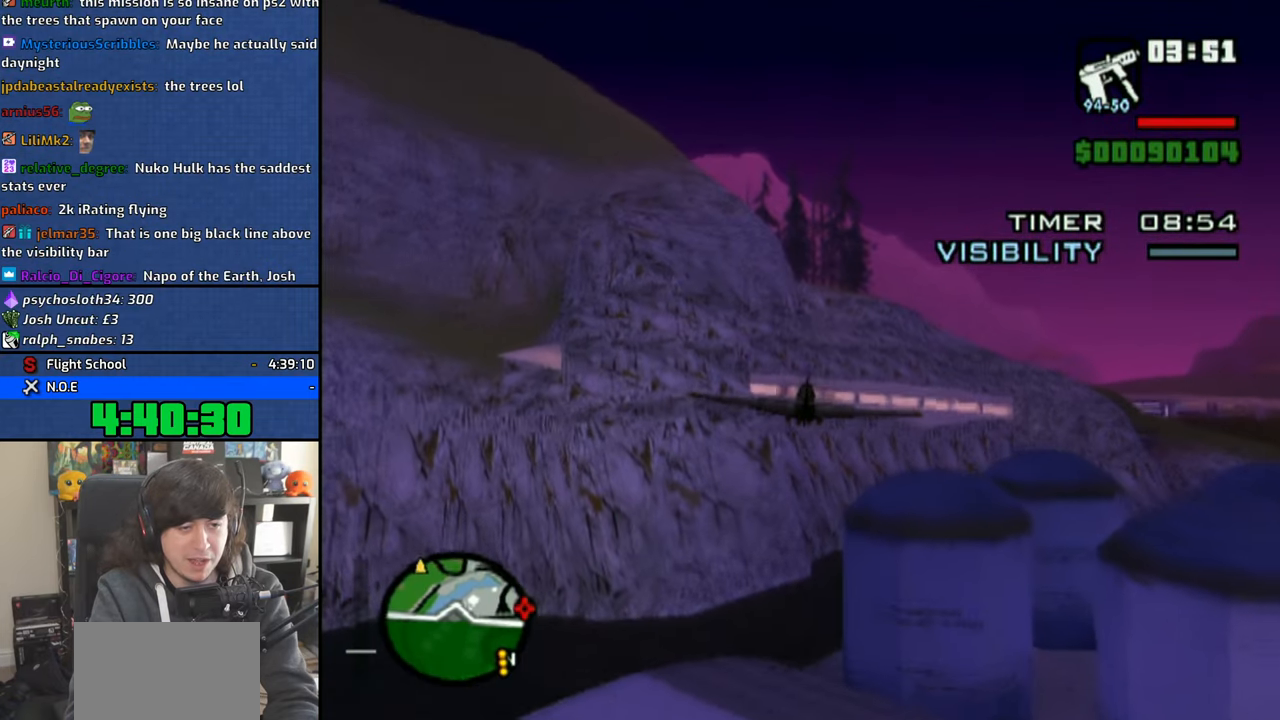
{"buttons": ["CROSS"], "left_stick": "center", "right_stick": "center", "events": []}
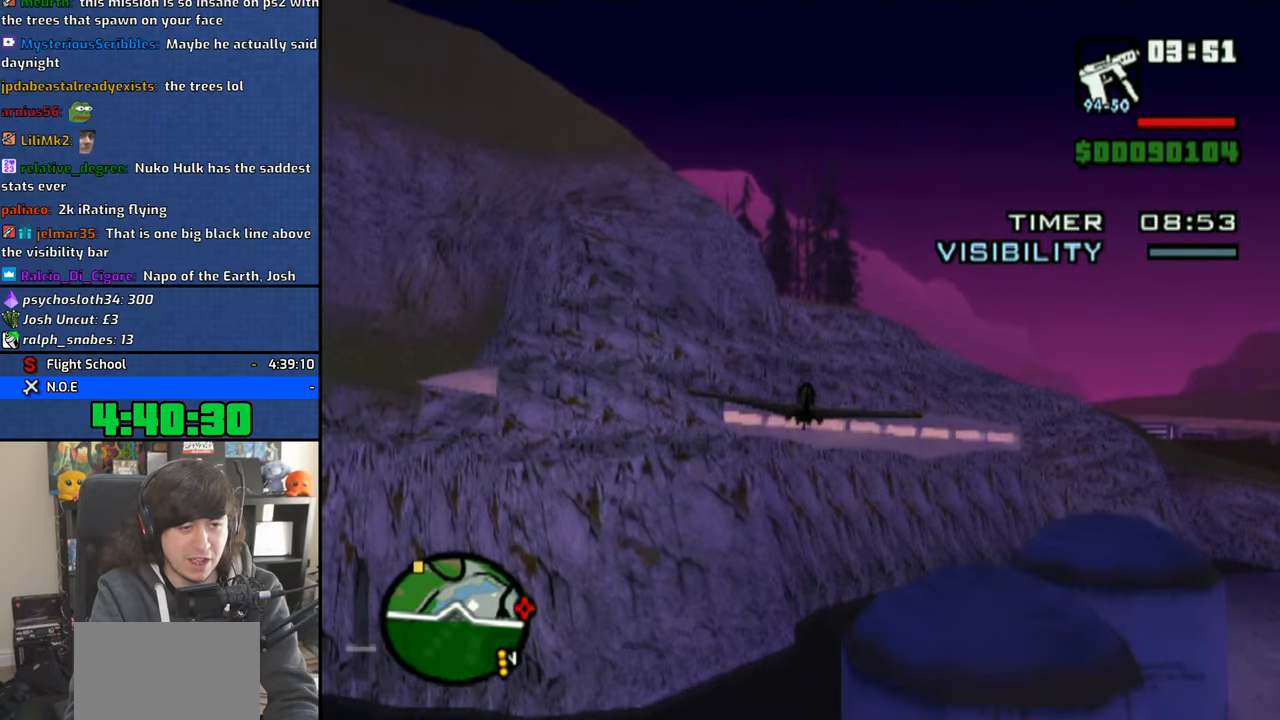
{"buttons": ["CROSS"], "left_stick": "center", "right_stick": "center", "events": []}
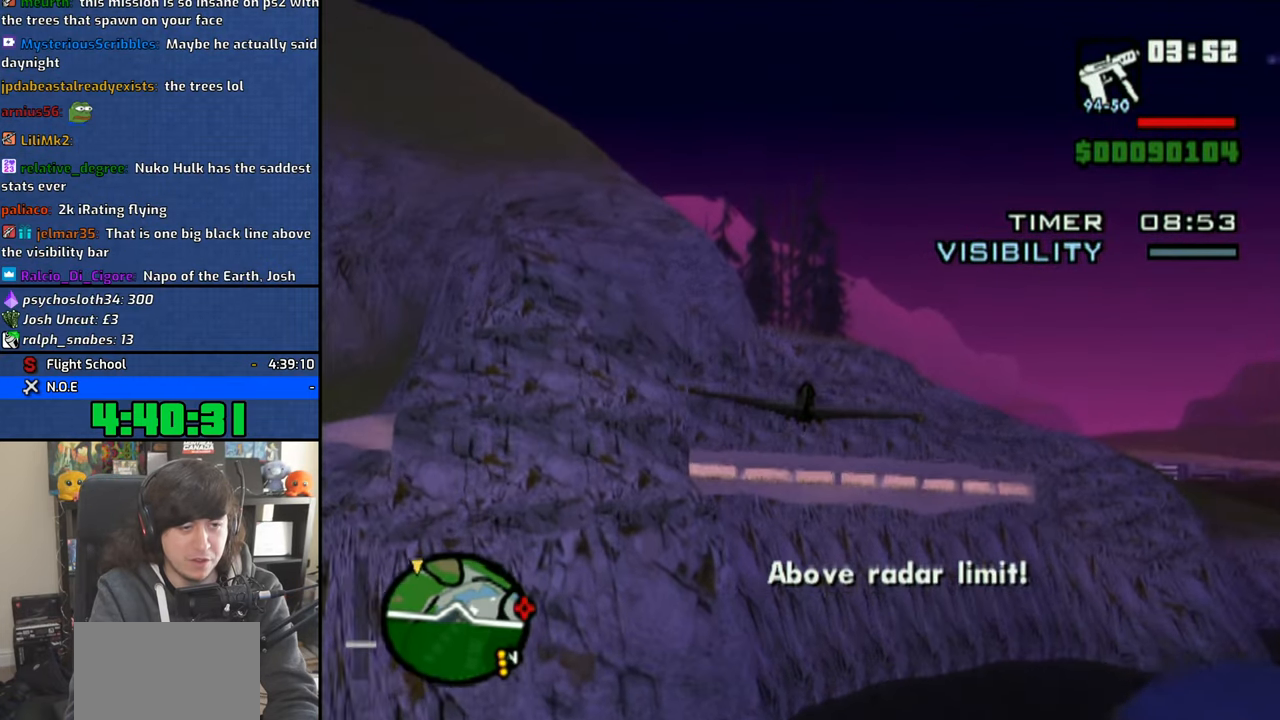
{"buttons": ["CROSS"], "left_stick": "right", "right_stick": "center", "events": [[350, "left_stick", "right"]]}
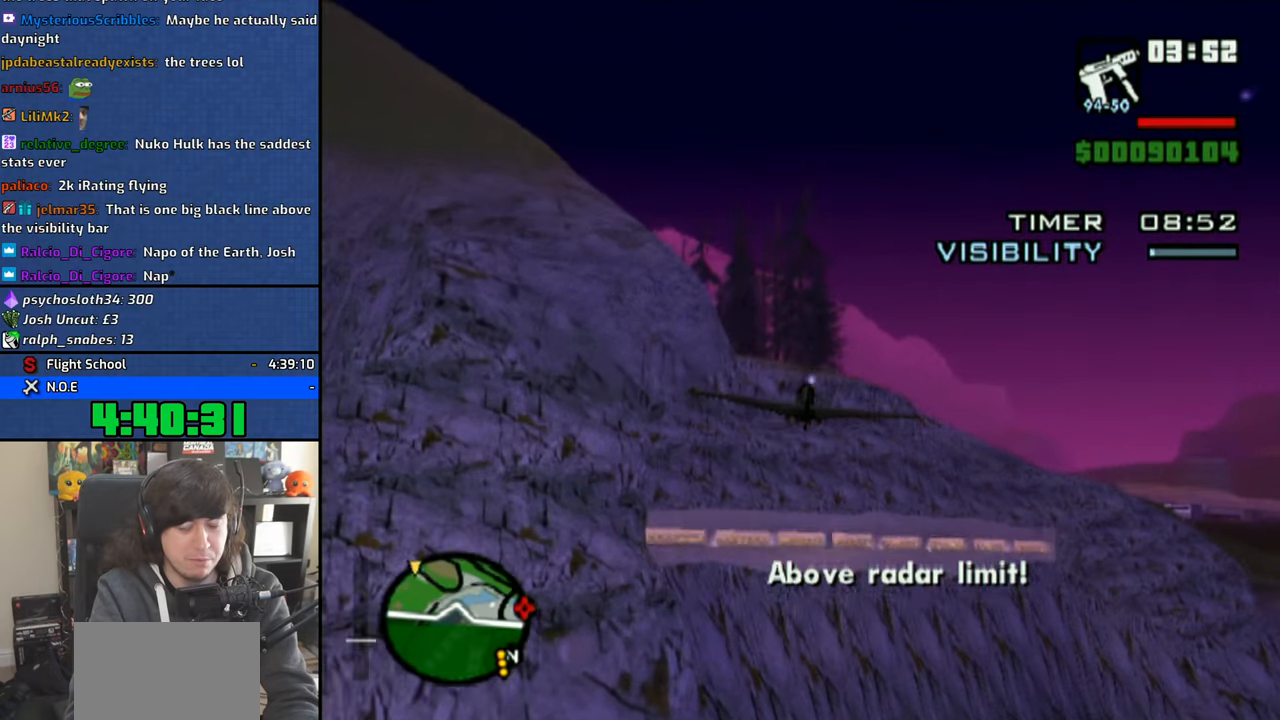
{"buttons": ["CROSS"], "left_stick": "center", "right_stick": "center", "events": [[133, "left_stick", "center"]]}
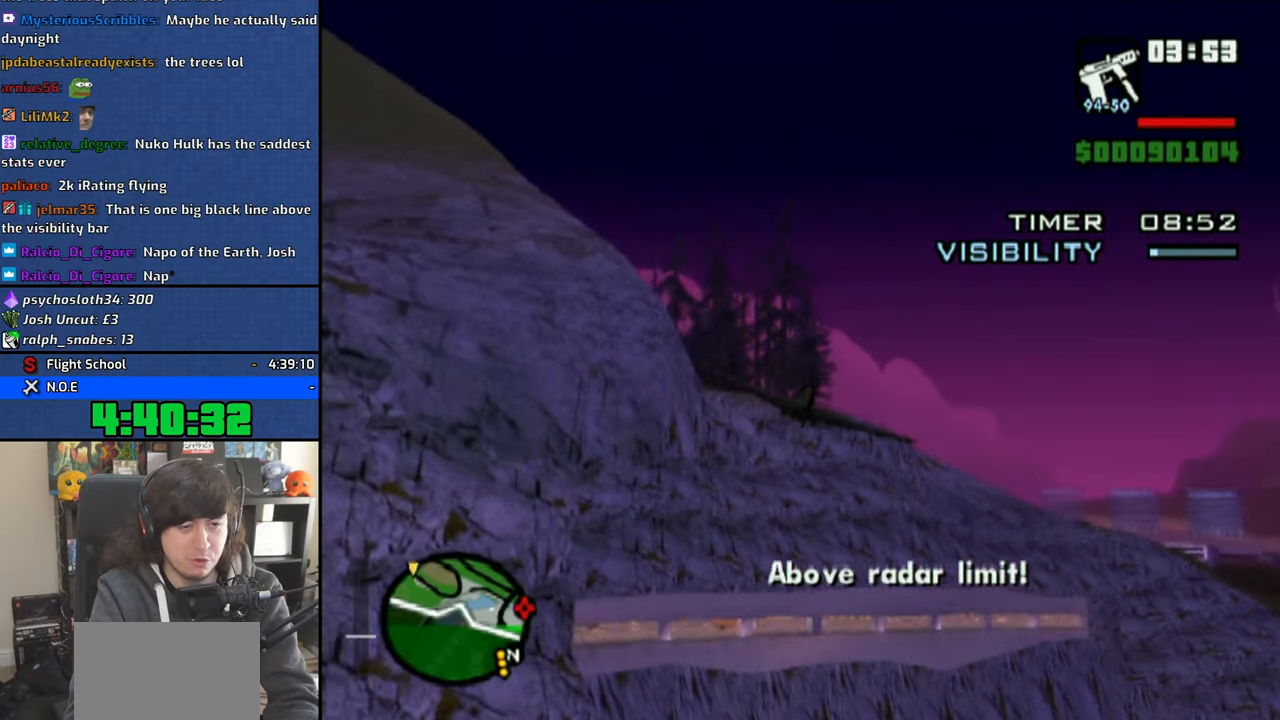
{"buttons": ["CROSS"], "left_stick": "center", "right_stick": "center", "events": []}
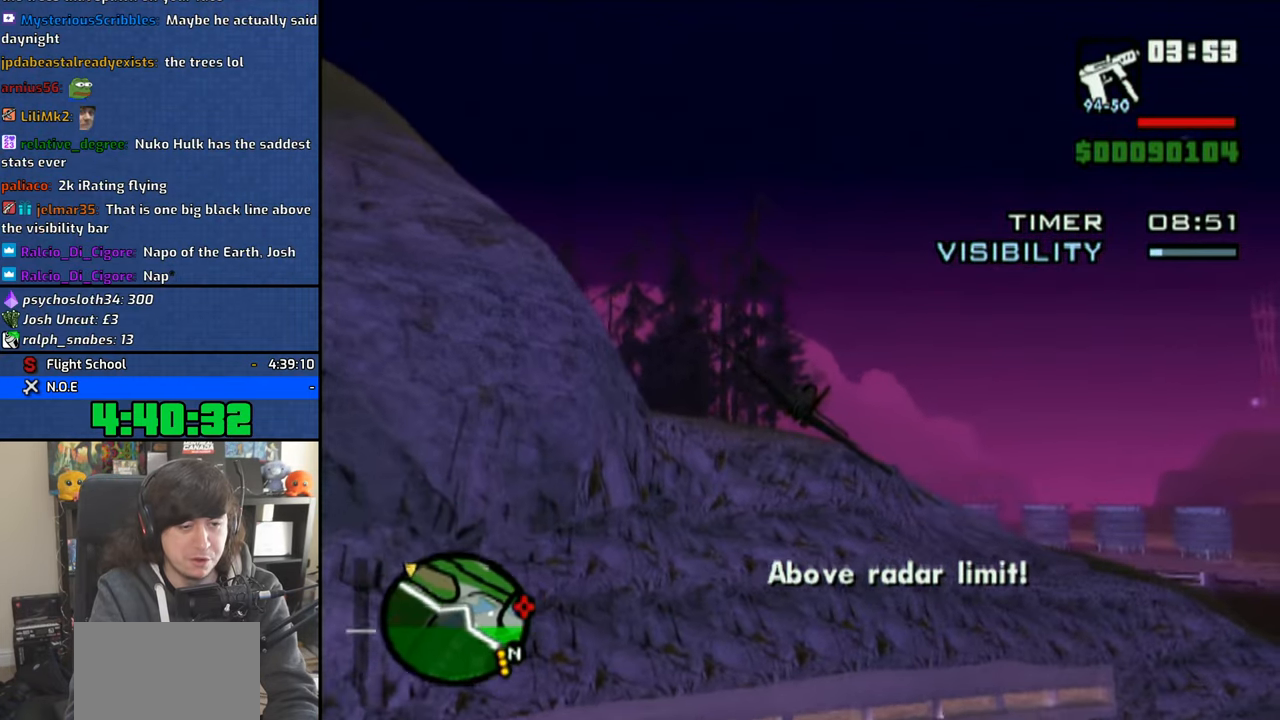
{"buttons": ["CROSS"], "left_stick": "center", "right_stick": "center", "events": [[116, "left_stick", "up-left"], [300, "left_stick", "center"]]}
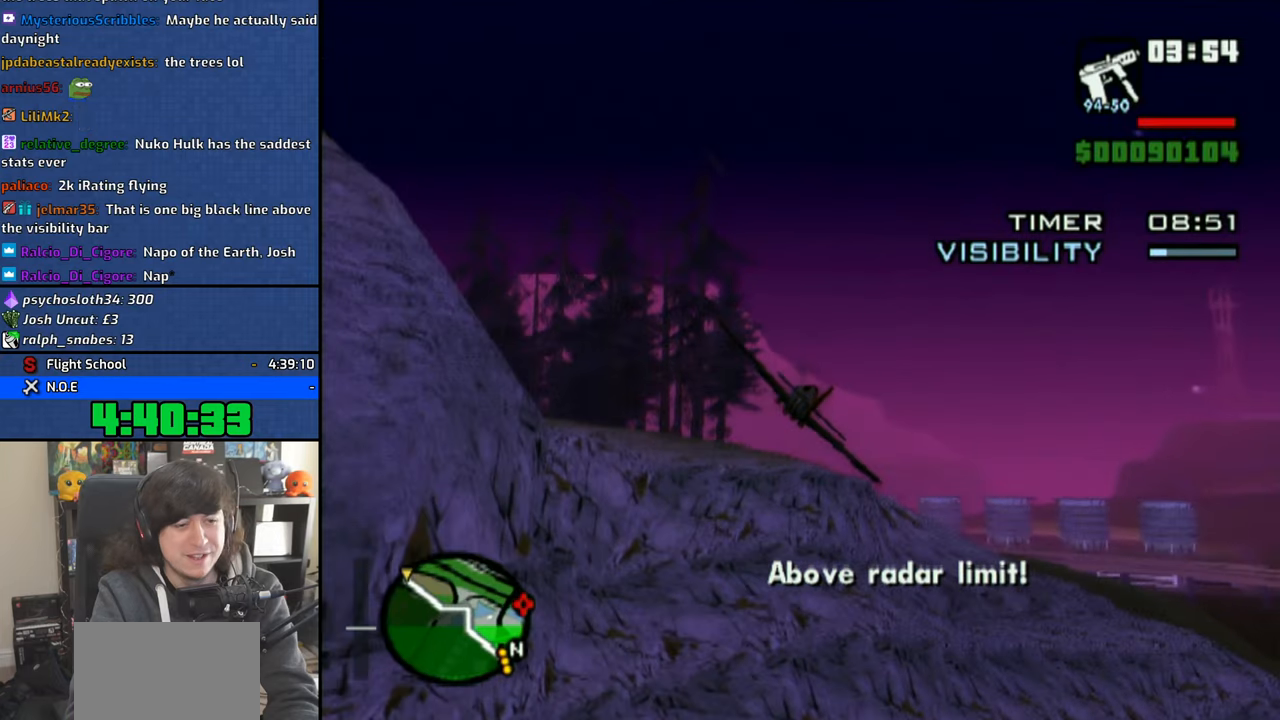
{"buttons": ["CROSS"], "left_stick": "center", "right_stick": "center", "events": []}
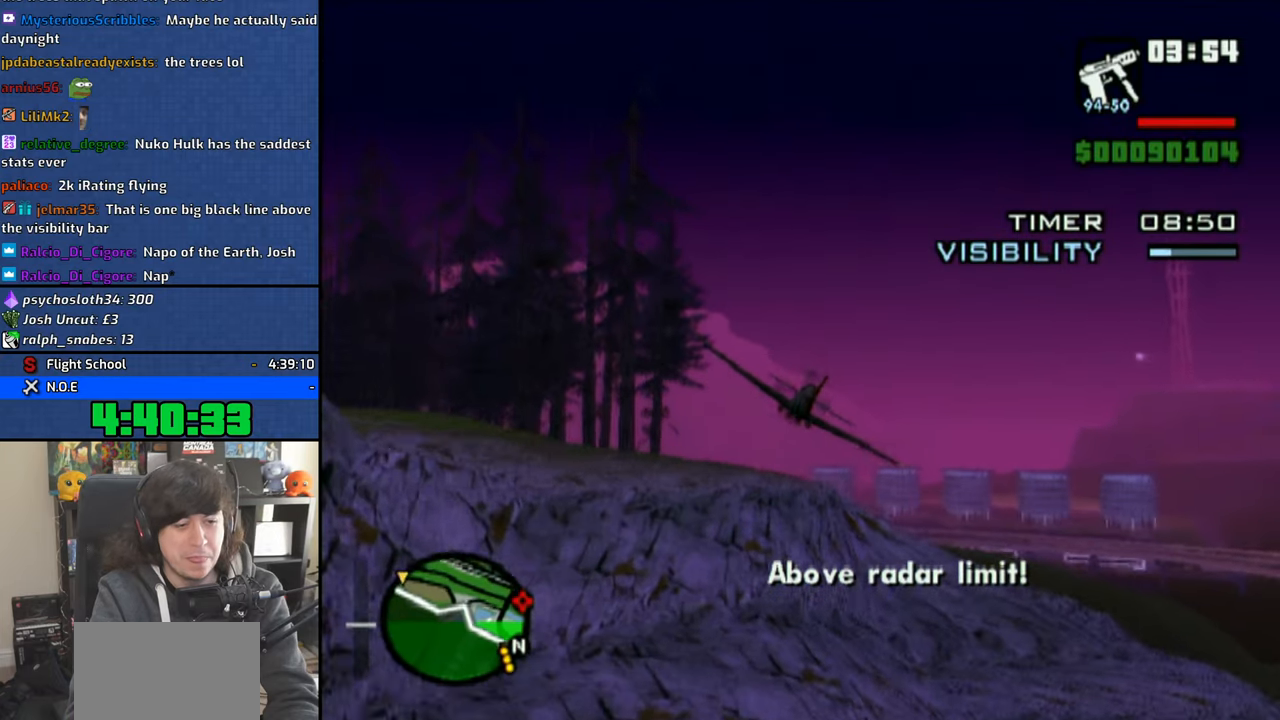
{"buttons": ["CROSS"], "left_stick": "up-left", "right_stick": "center", "events": [[283, "left_stick", "up-left"]]}
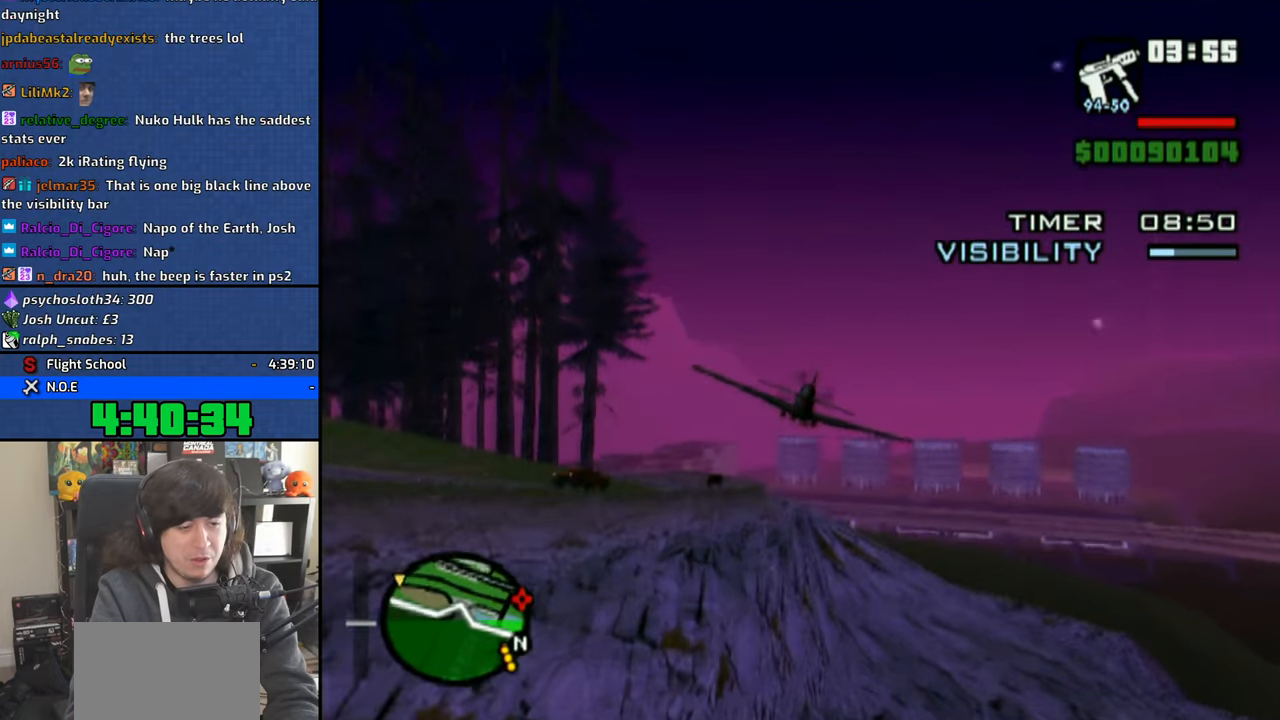
{"buttons": ["CROSS"], "left_stick": "left", "right_stick": "center", "events": [[33, "left_stick", "center"], [483, "left_stick", "left"]]}
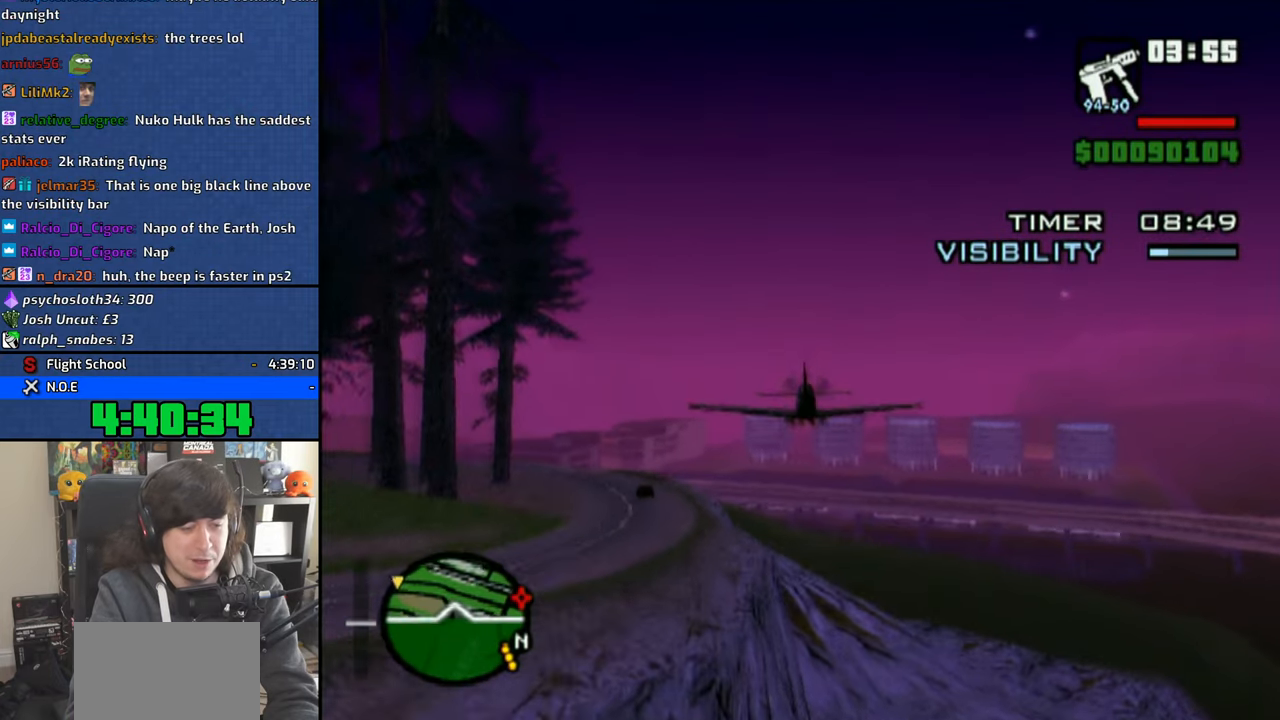
{"buttons": ["CROSS"], "left_stick": "down", "right_stick": "center", "events": [[266, "left_stick", "center"], [433, "left_stick", "down"]]}
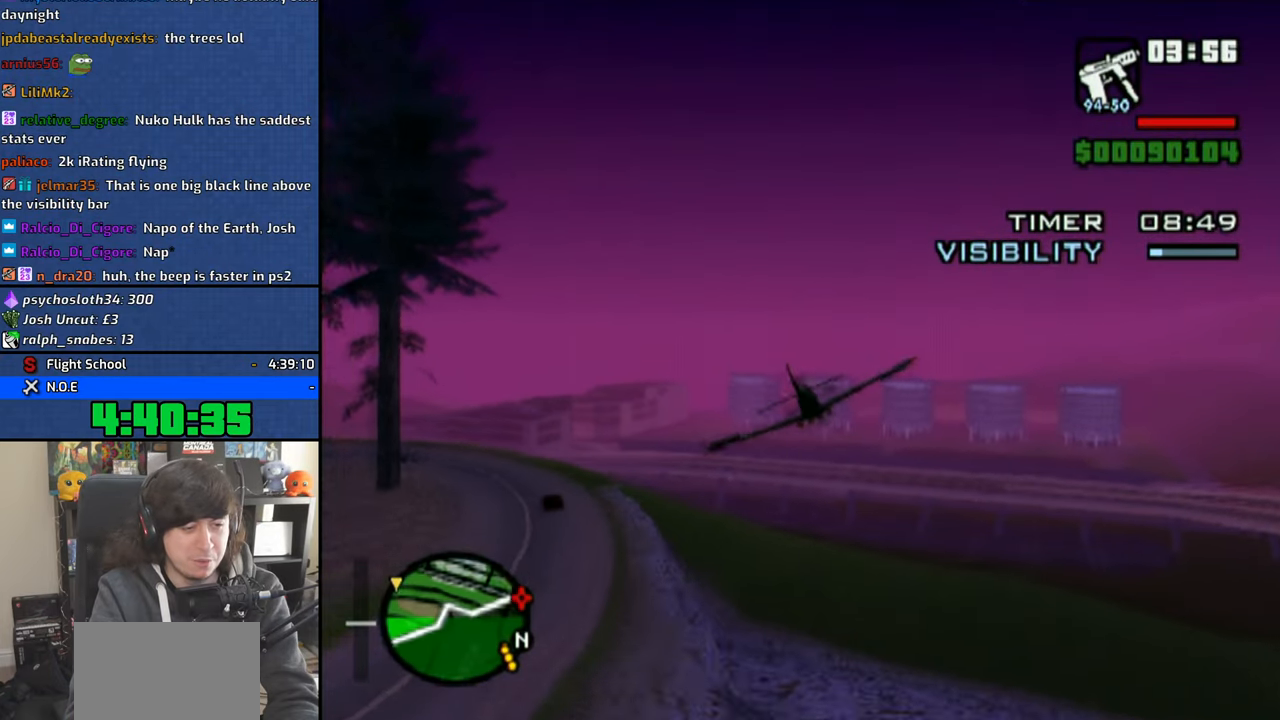
{"buttons": ["CROSS"], "left_stick": "center", "right_stick": "center", "events": [[133, "left_stick", "center"], [333, "left_stick", "down"], [433, "left_stick", "center"]]}
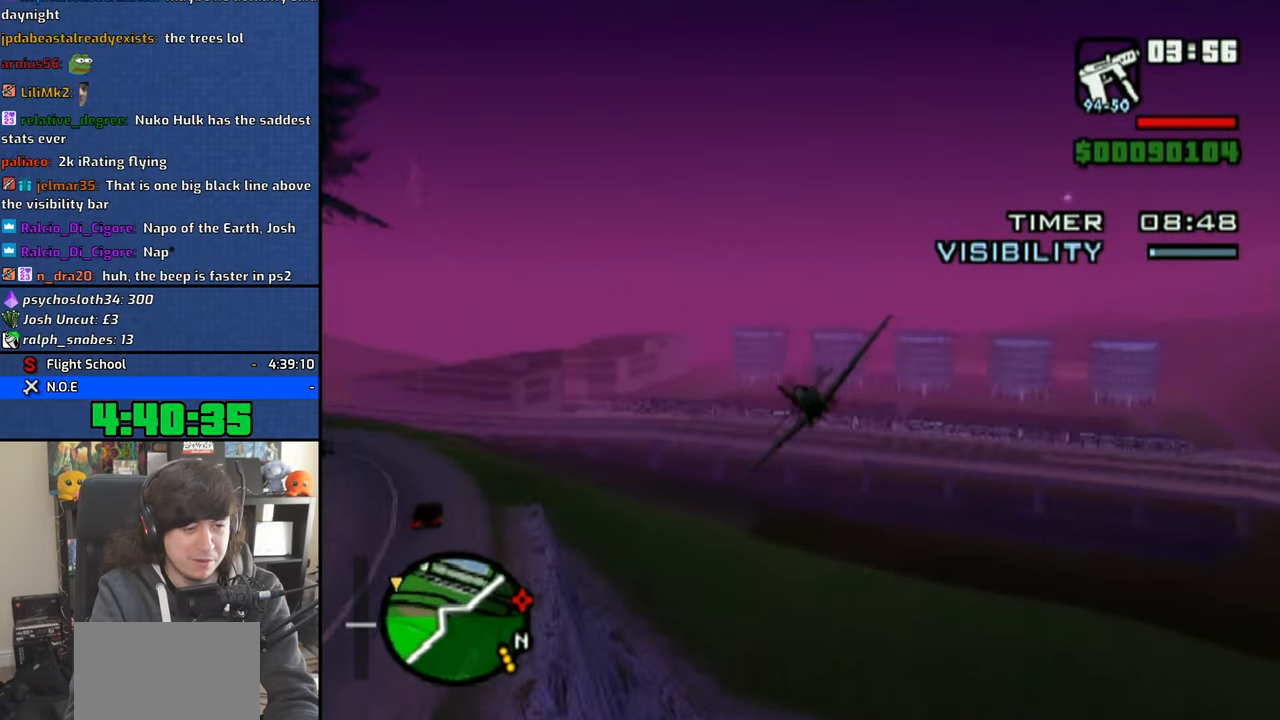
{"buttons": ["CROSS"], "left_stick": "left", "right_stick": "center", "events": [[450, "left_stick", "left"]]}
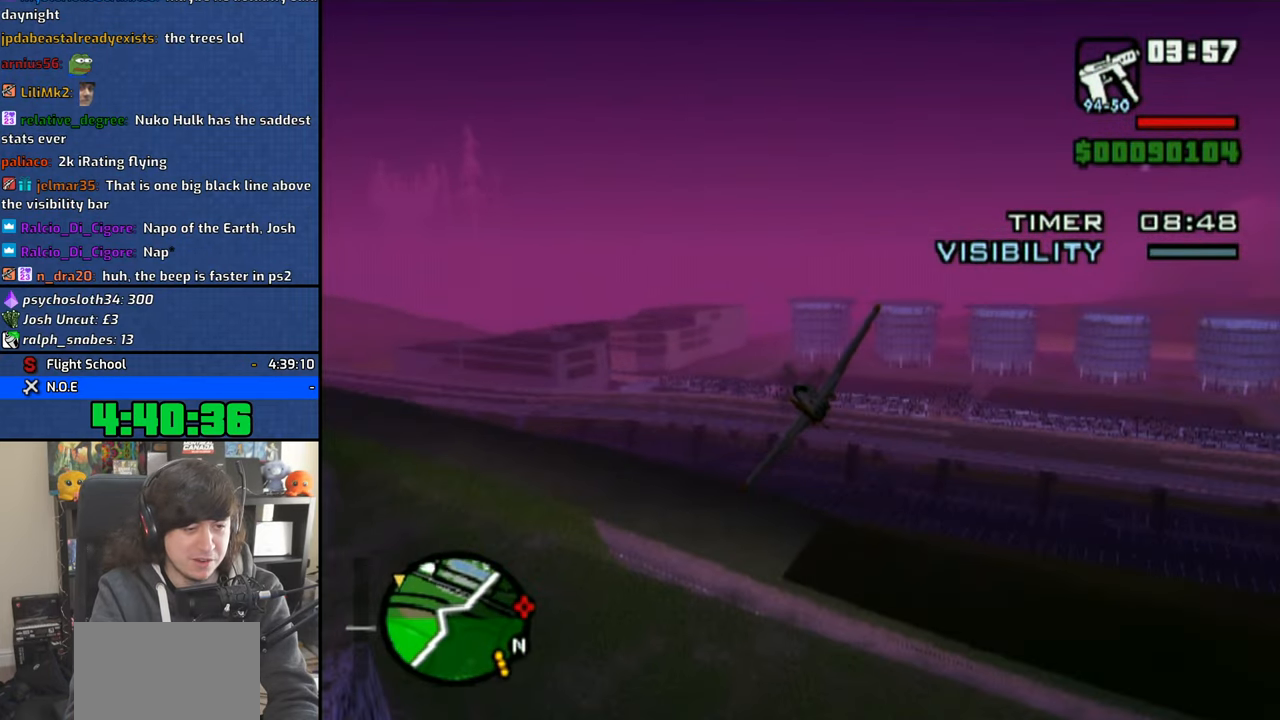
{"buttons": ["CROSS"], "left_stick": "center", "right_stick": "center", "events": [[16, "left_stick", "center"], [216, "left_stick", "down"], [300, "left_stick", "center"]]}
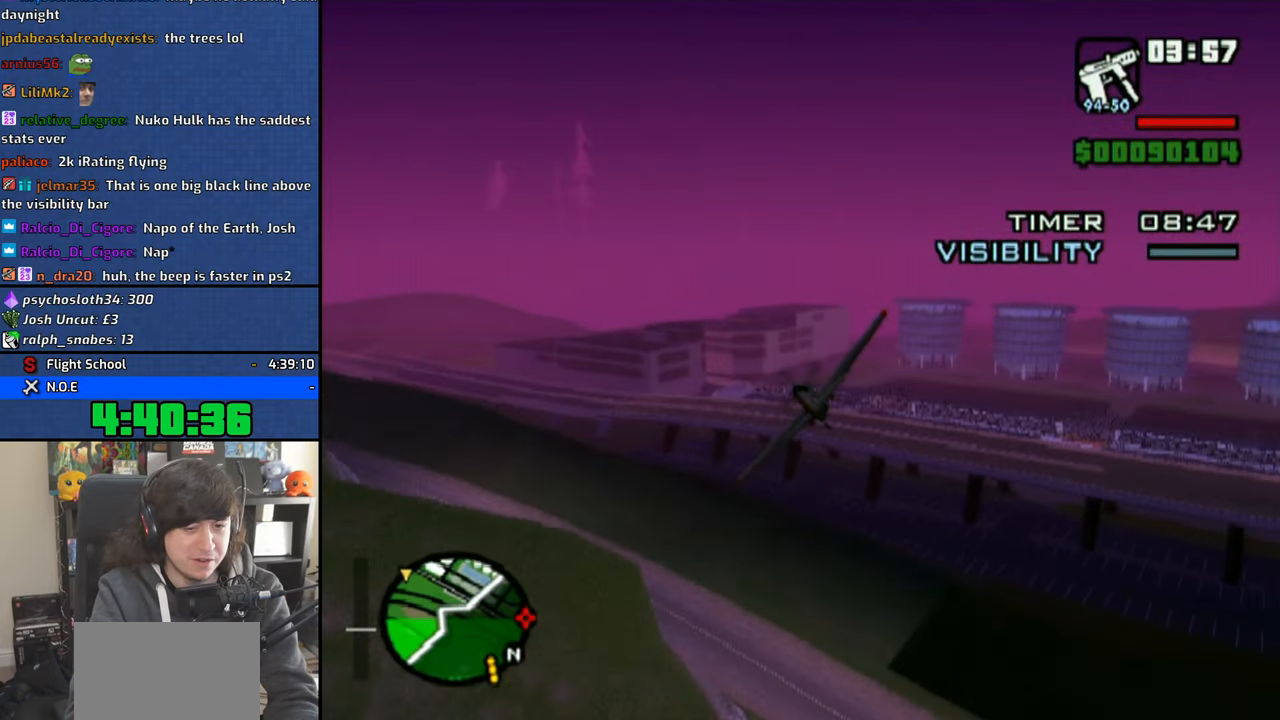
{"buttons": ["CROSS"], "left_stick": "center", "right_stick": "center", "events": [[333, "left_stick", "left"], [416, "left_stick", "center"]]}
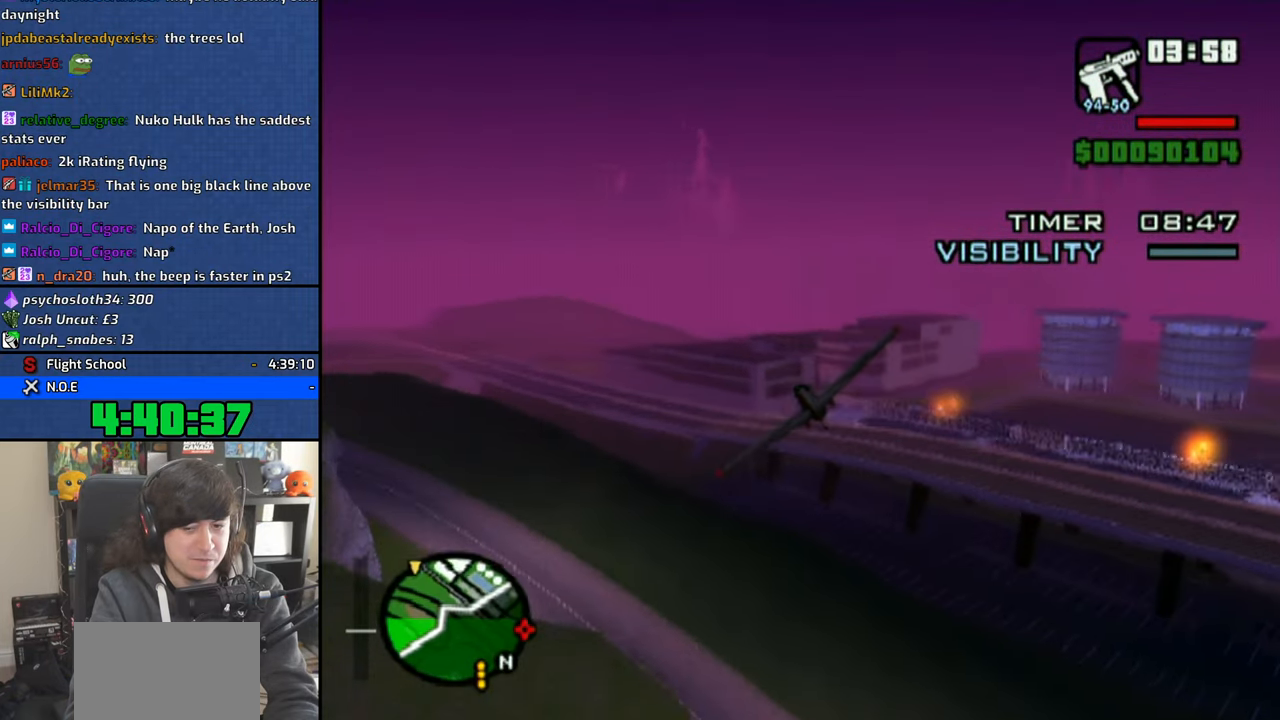
{"buttons": ["CROSS"], "left_stick": "left", "right_stick": "center", "events": [[450, "left_stick", "left"]]}
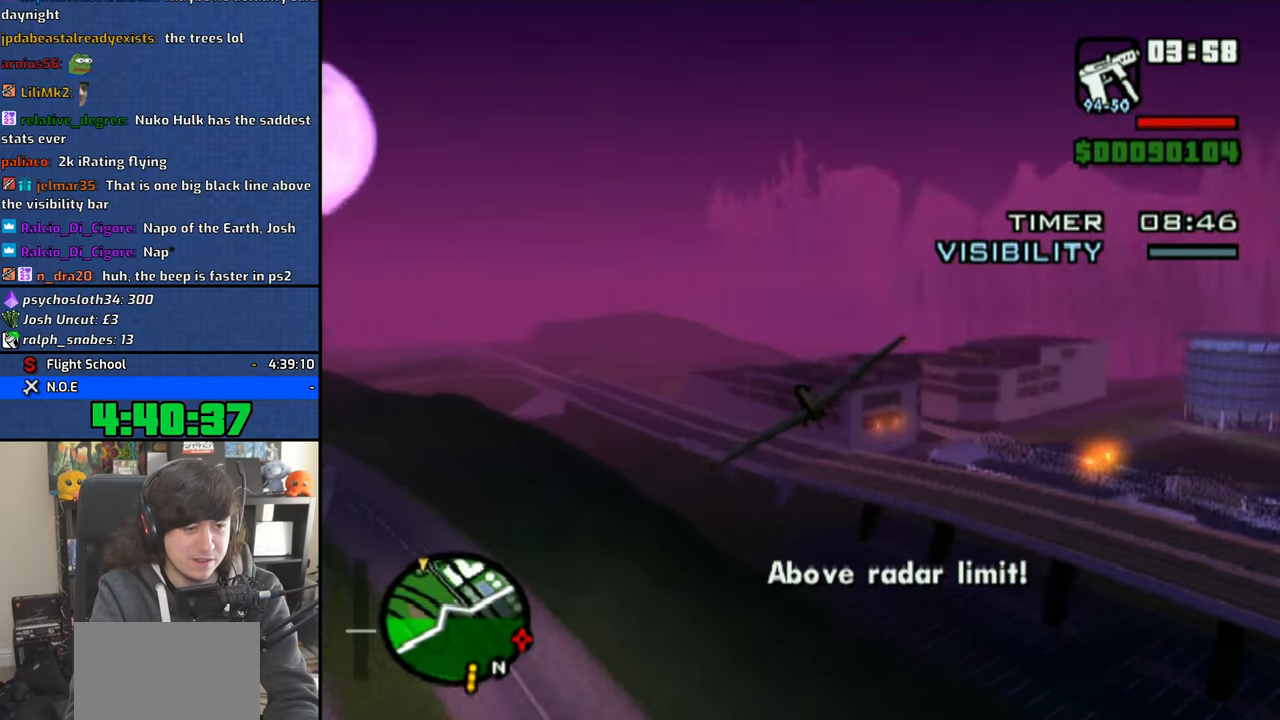
{"buttons": ["CROSS"], "left_stick": "center", "right_stick": "center", "events": [[66, "left_stick", "center"]]}
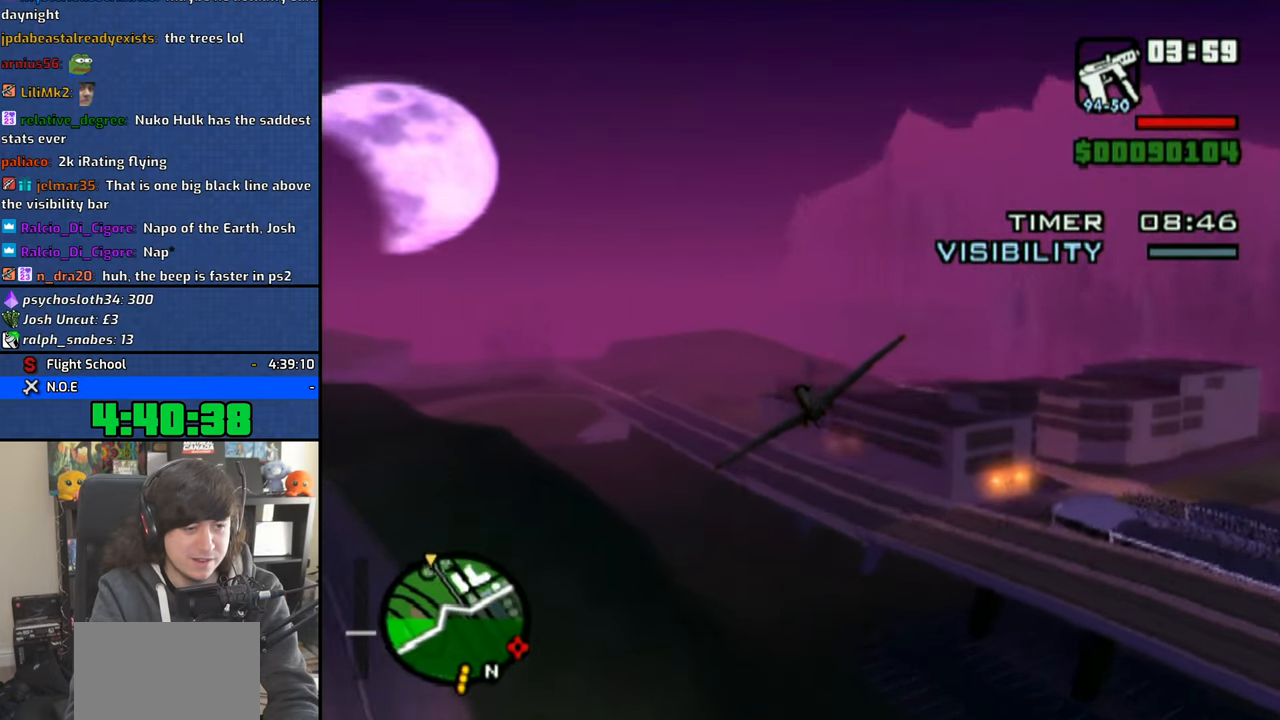
{"buttons": ["CROSS"], "left_stick": "center", "right_stick": "center", "events": [[333, "left_stick", "right"], [416, "left_stick", "center"]]}
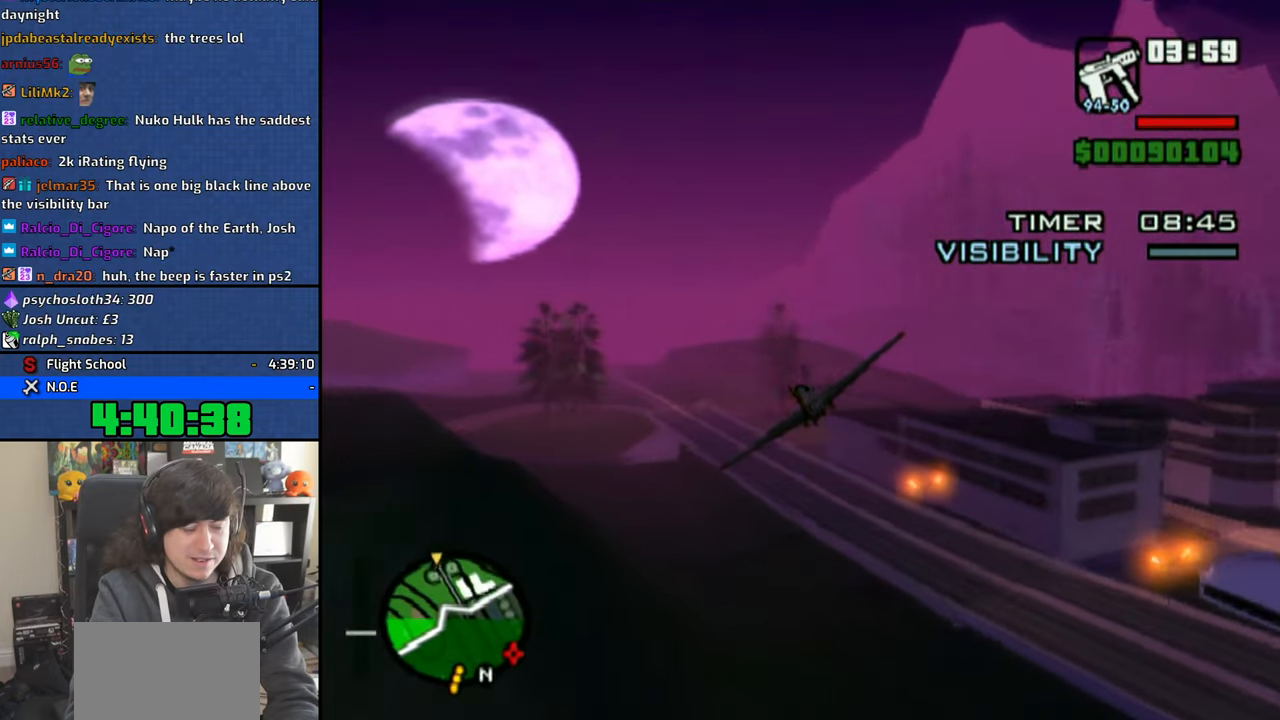
{"buttons": ["CROSS"], "left_stick": "center", "right_stick": "center", "events": []}
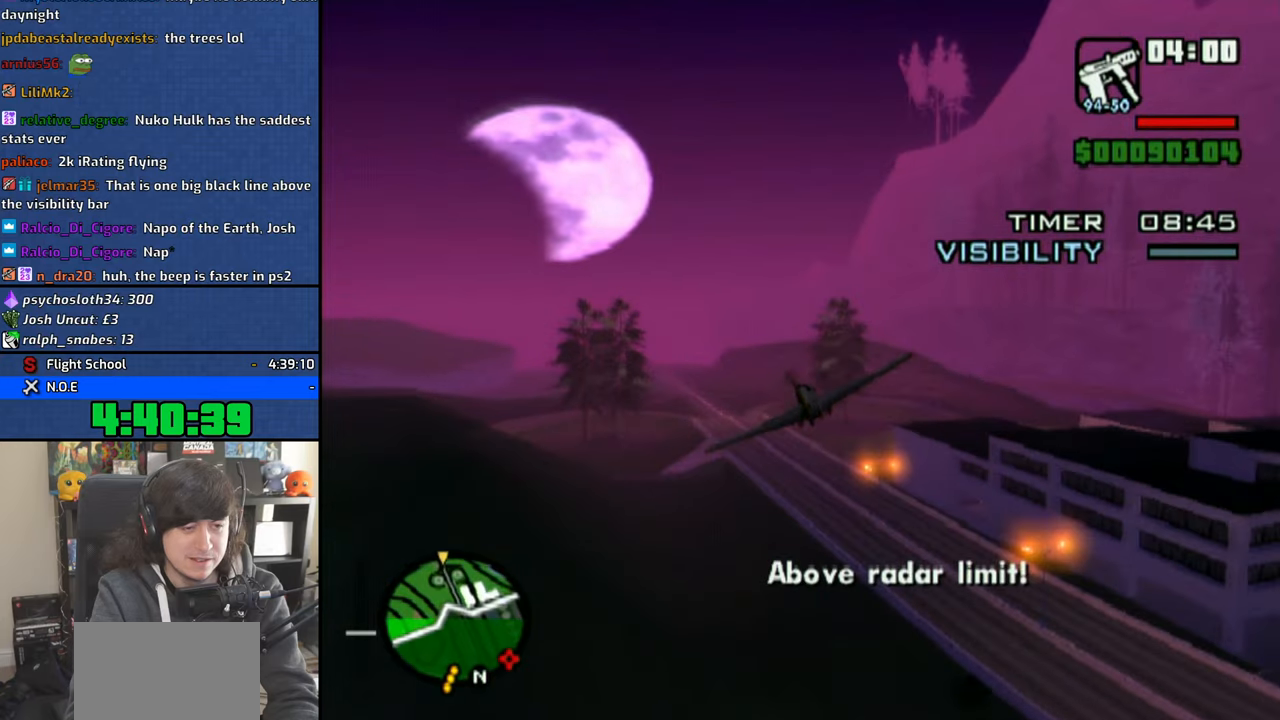
{"buttons": ["CROSS"], "left_stick": "center", "right_stick": "center", "events": [[100, "left_stick", "left"], [200, "left_stick", "center"]]}
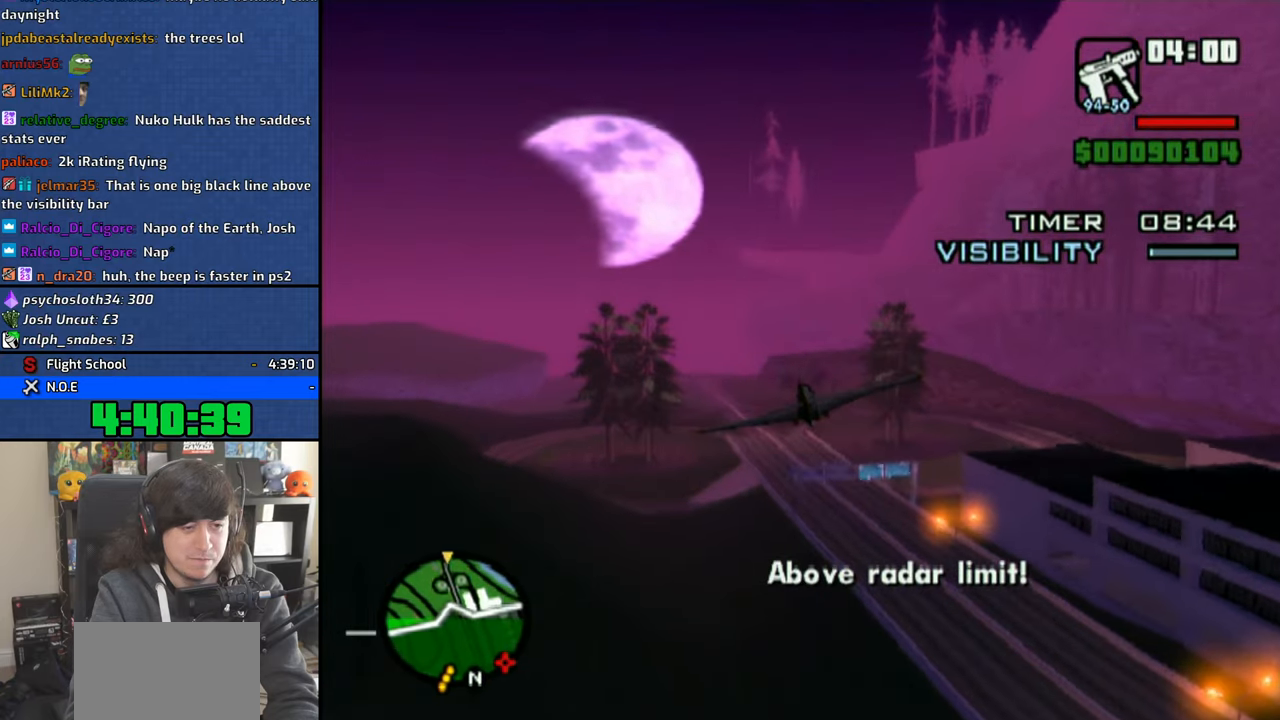
{"buttons": ["CROSS"], "left_stick": "center", "right_stick": "center", "events": [[316, "left_stick", "up"], [416, "left_stick", "center"]]}